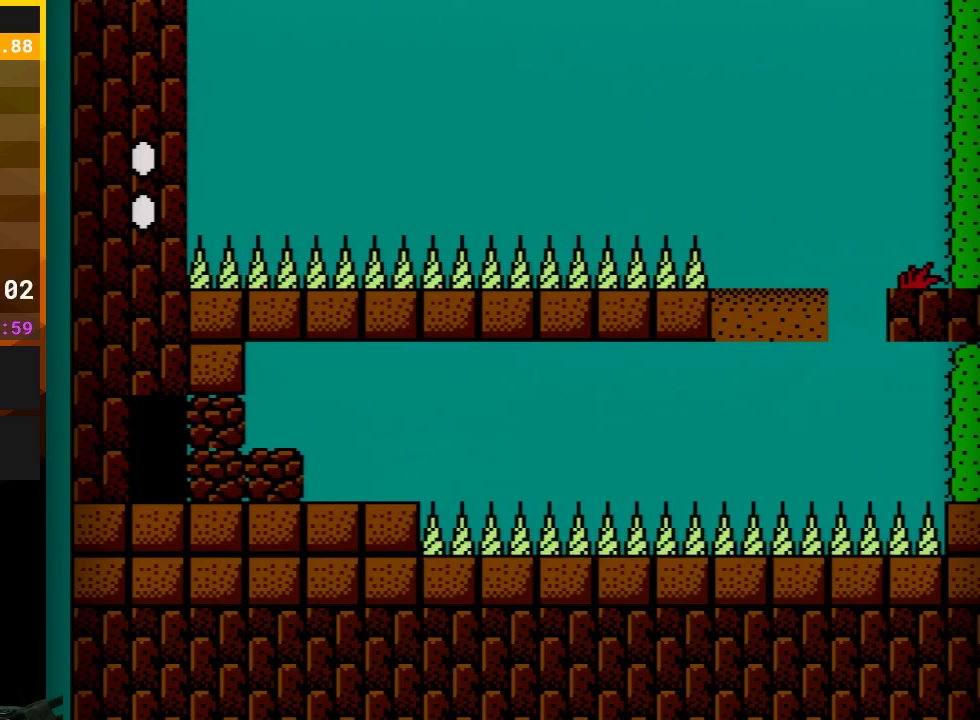
Gameplay with a controller (Nintendo layout); each line is a JSON object with the inputs held at the frame after it. "events" lists button and stick changes between this image and that frame as [ms after this image, input, new state], when the widget could be followed in between. Not read: L3 R3.
{"buttons": [], "events": []}
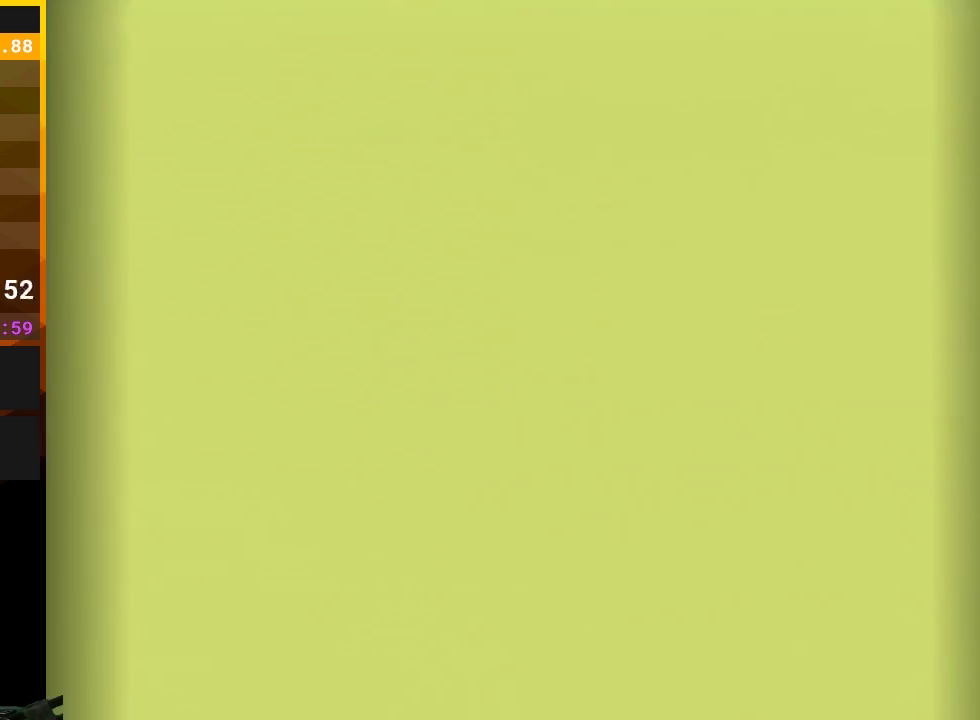
{"buttons": [], "events": []}
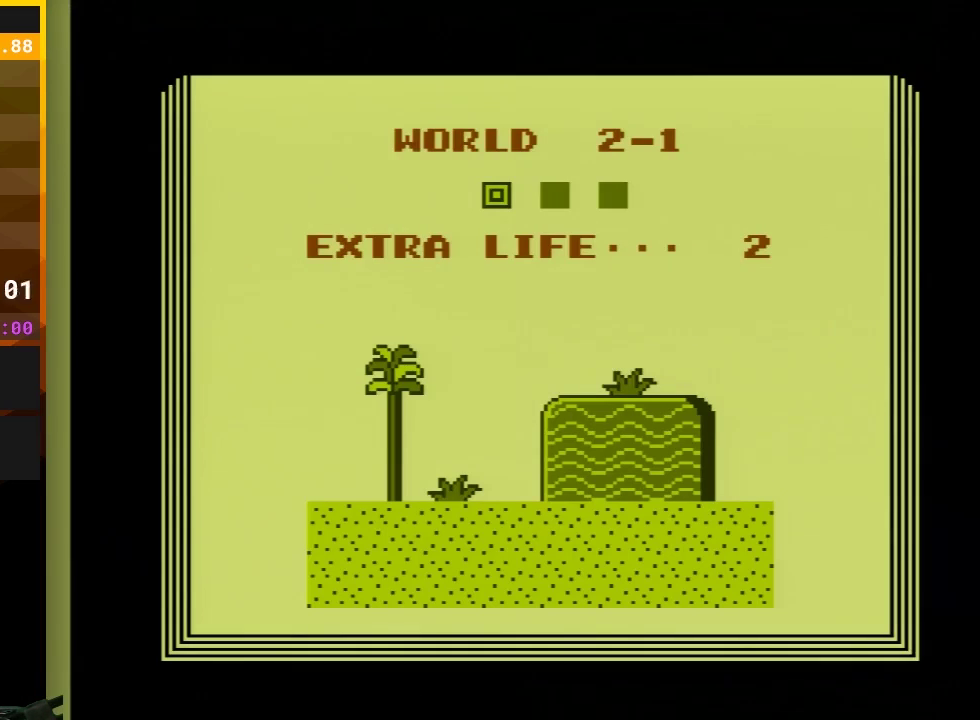
{"buttons": [], "events": []}
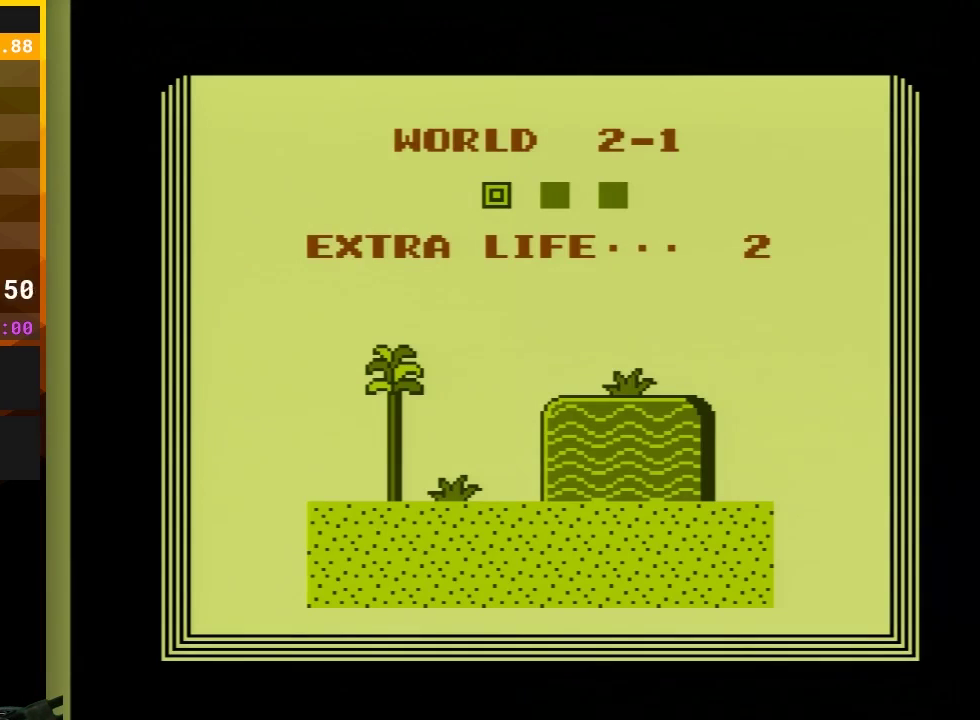
{"buttons": [], "events": []}
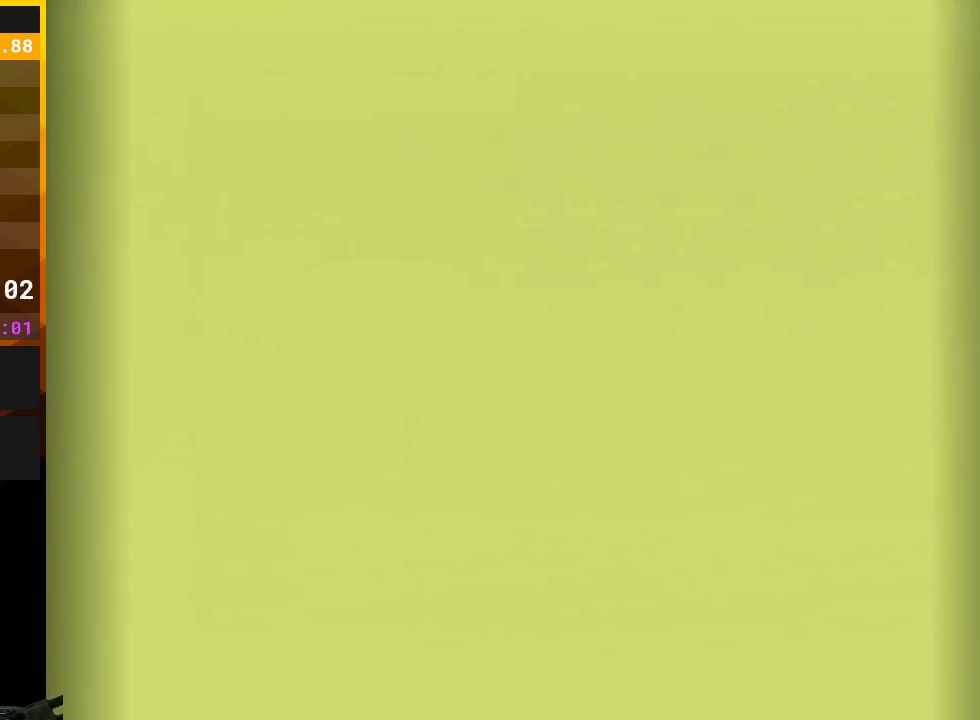
{"buttons": [], "events": []}
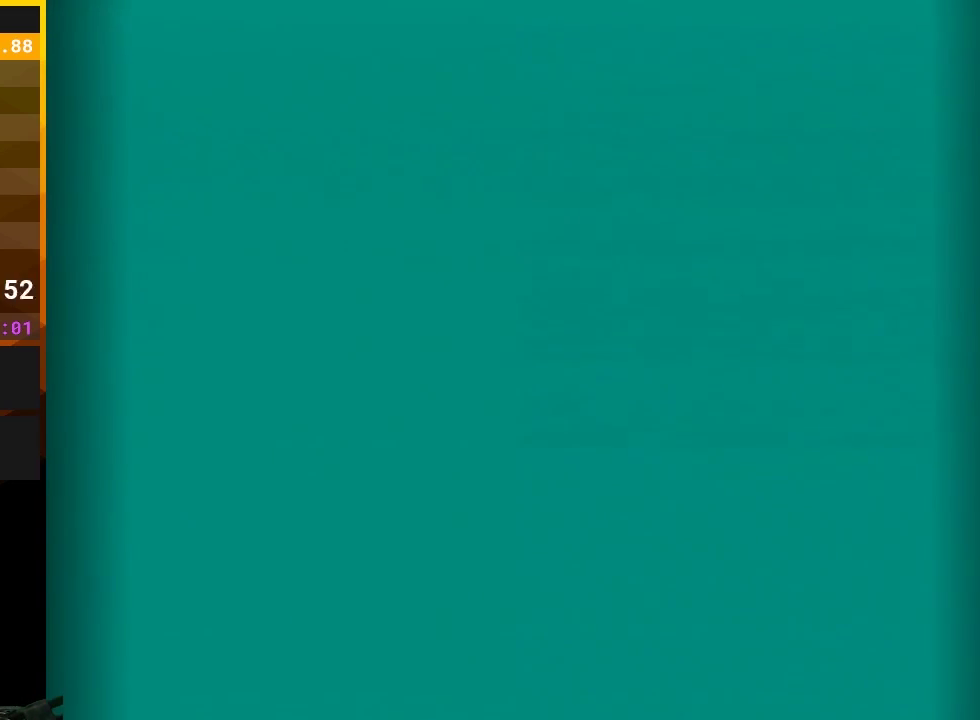
{"buttons": [], "events": []}
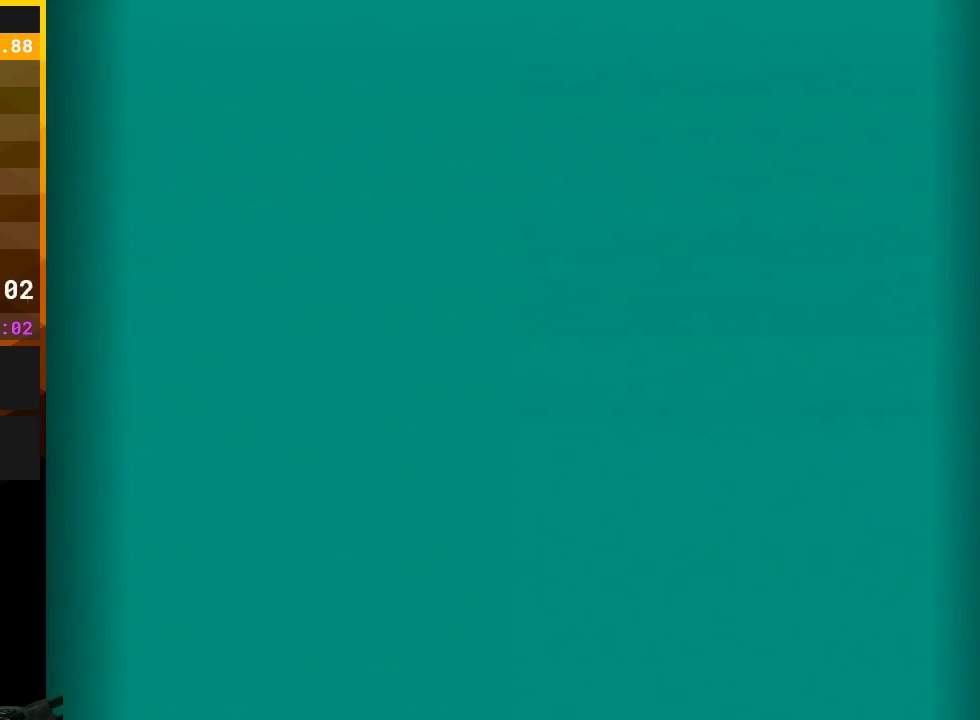
{"buttons": ["B"], "events": [[33, "B", "down"]]}
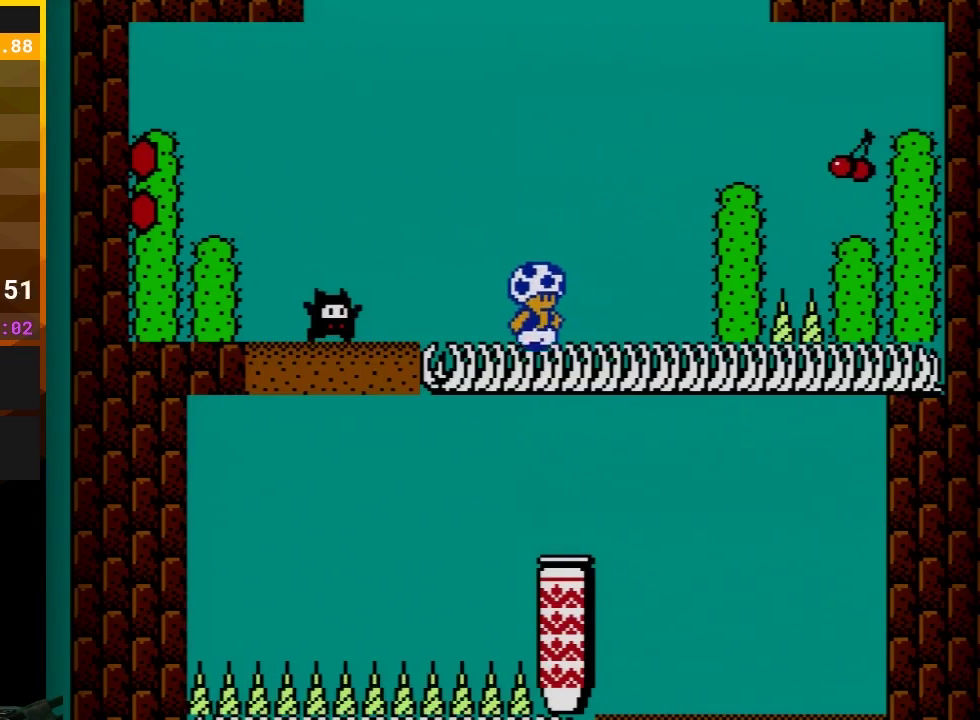
{"buttons": ["A", "B", "DPAD_RIGHT"], "events": [[133, "DPAD_RIGHT", "down"], [383, "A", "down"]]}
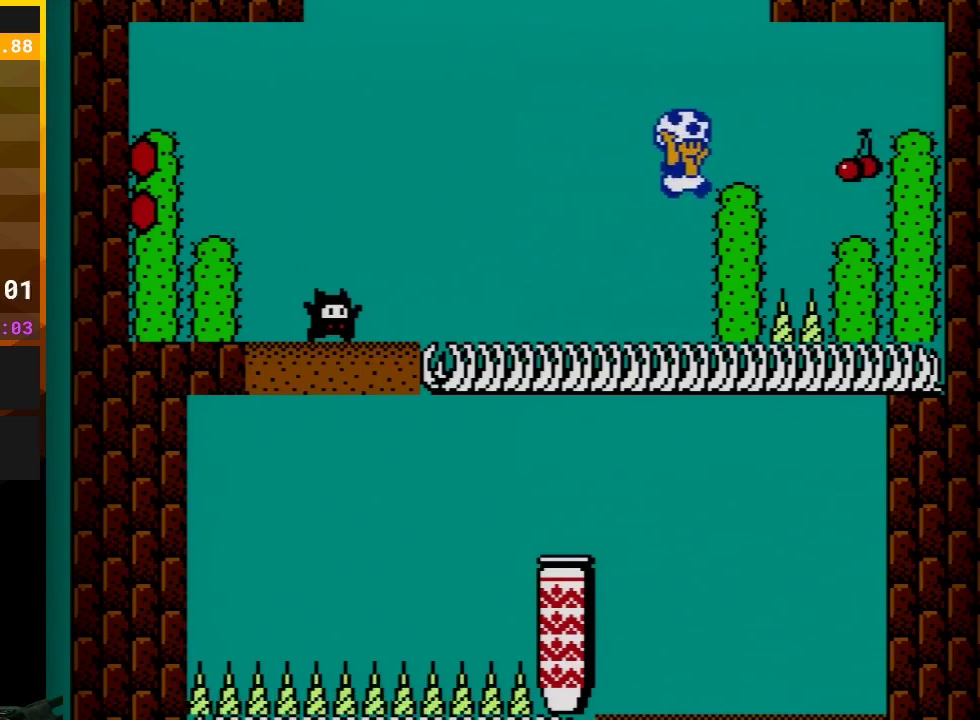
{"buttons": ["B", "DPAD_LEFT"], "events": [[267, "A", "up"], [383, "DPAD_RIGHT", "up"], [417, "DPAD_LEFT", "down"]]}
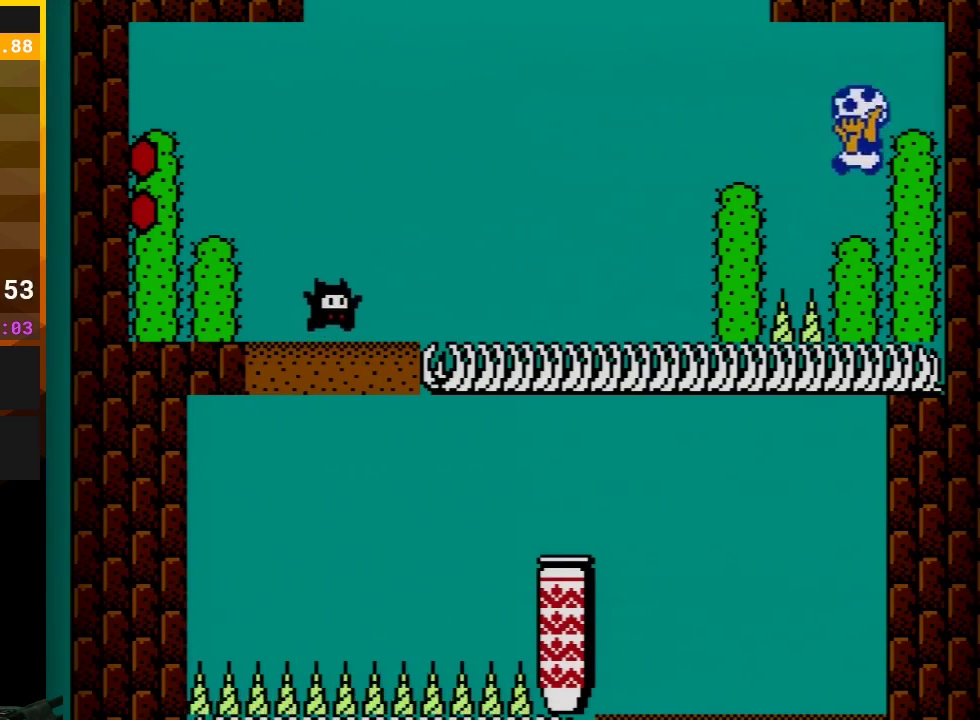
{"buttons": ["B", "DPAD_LEFT"], "events": [[17, "A", "down"], [417, "A", "up"]]}
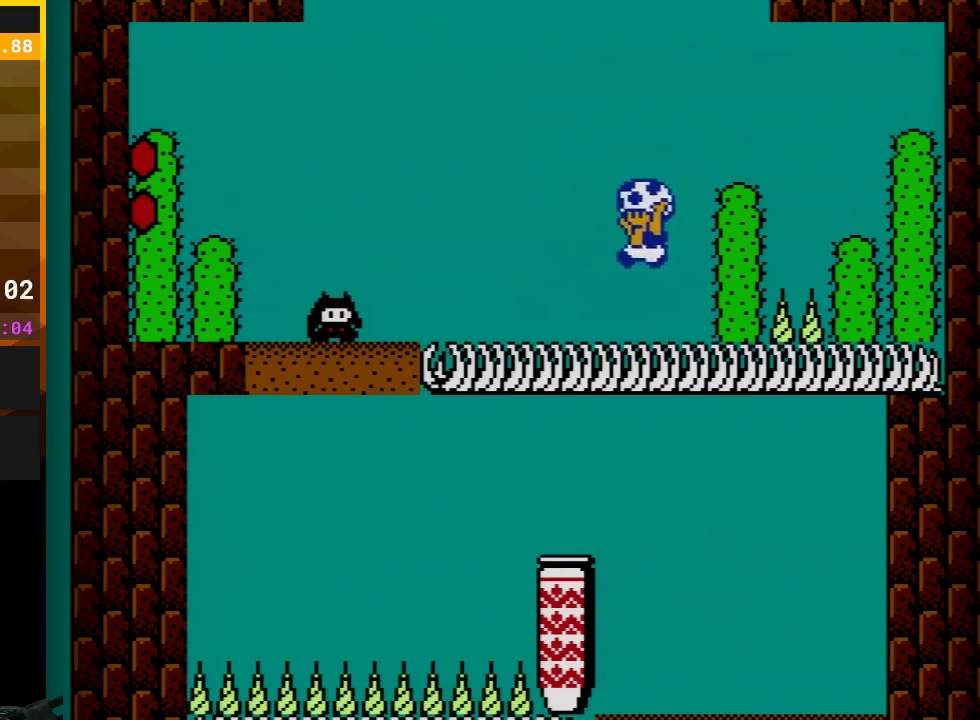
{"buttons": ["A", "B"], "events": [[383, "DPAD_LEFT", "up"], [417, "A", "down"]]}
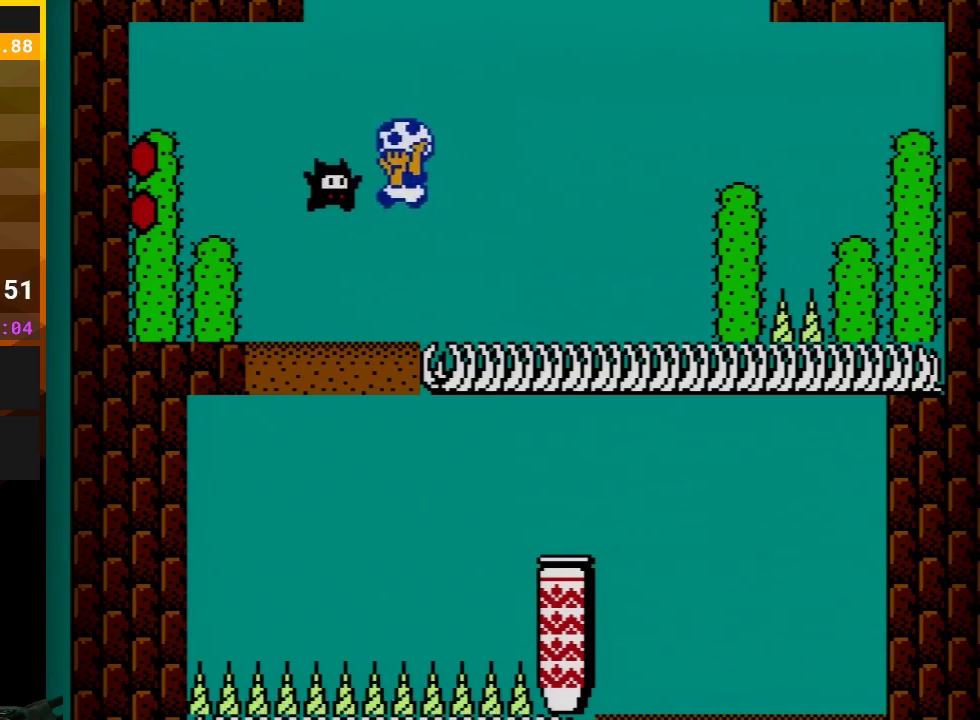
{"buttons": ["B", "DPAD_RIGHT"], "events": [[133, "DPAD_RIGHT", "down"], [333, "DPAD_RIGHT", "up"], [417, "A", "up"], [500, "DPAD_RIGHT", "down"]]}
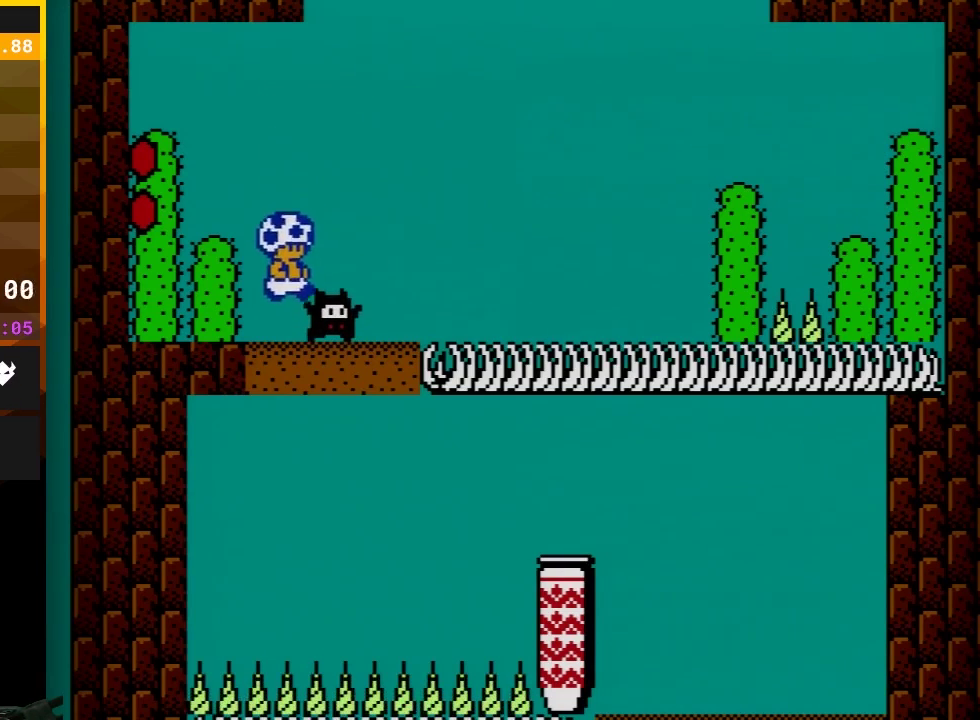
{"buttons": ["A", "B", "DPAD_RIGHT"], "events": [[100, "DPAD_RIGHT", "up"], [383, "A", "down"], [450, "DPAD_RIGHT", "down"]]}
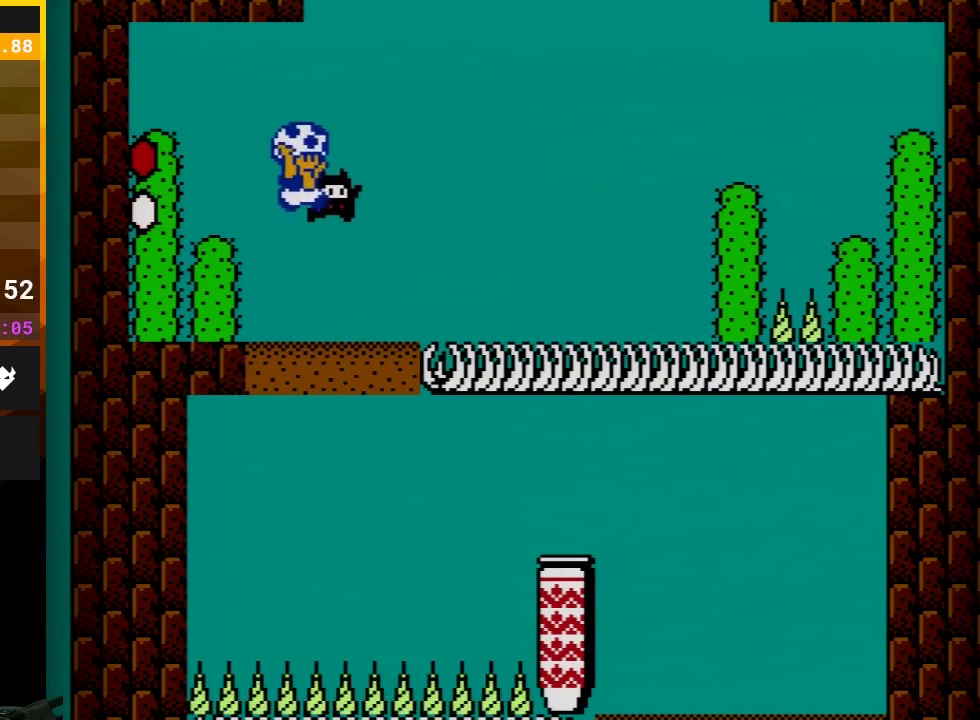
{"buttons": ["A", "B"], "events": [[67, "DPAD_RIGHT", "up"], [167, "DPAD_LEFT", "down"], [300, "DPAD_LEFT", "up"], [317, "A", "up"], [450, "A", "down"]]}
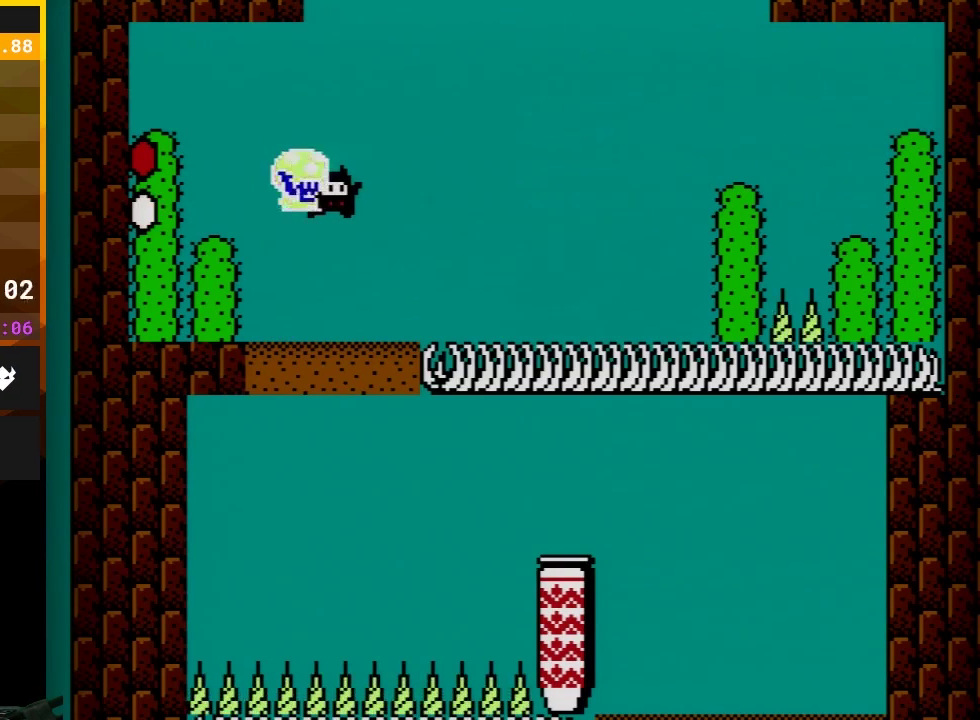
{"buttons": ["A", "B"], "events": [[233, "A", "up"], [333, "DPAD_LEFT", "down"], [417, "DPAD_LEFT", "up"], [483, "A", "down"]]}
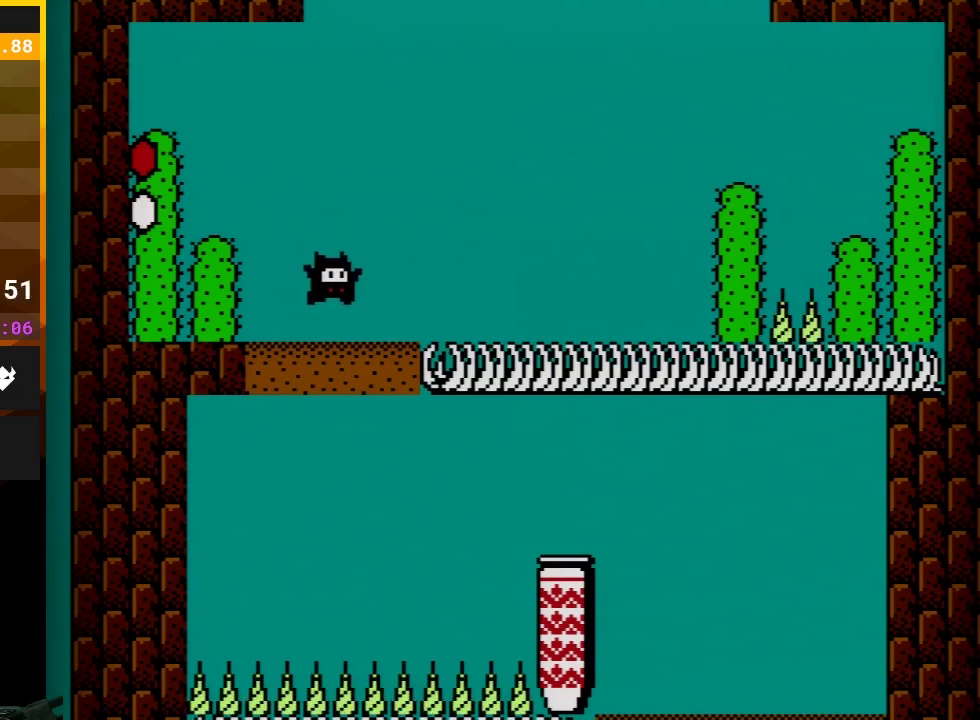
{"buttons": ["B"], "events": [[50, "A", "up"], [50, "DPAD_RIGHT", "down"], [200, "DPAD_RIGHT", "up"], [283, "B", "up"], [283, "DPAD_LEFT", "down"], [383, "DPAD_LEFT", "up"], [417, "B", "down"]]}
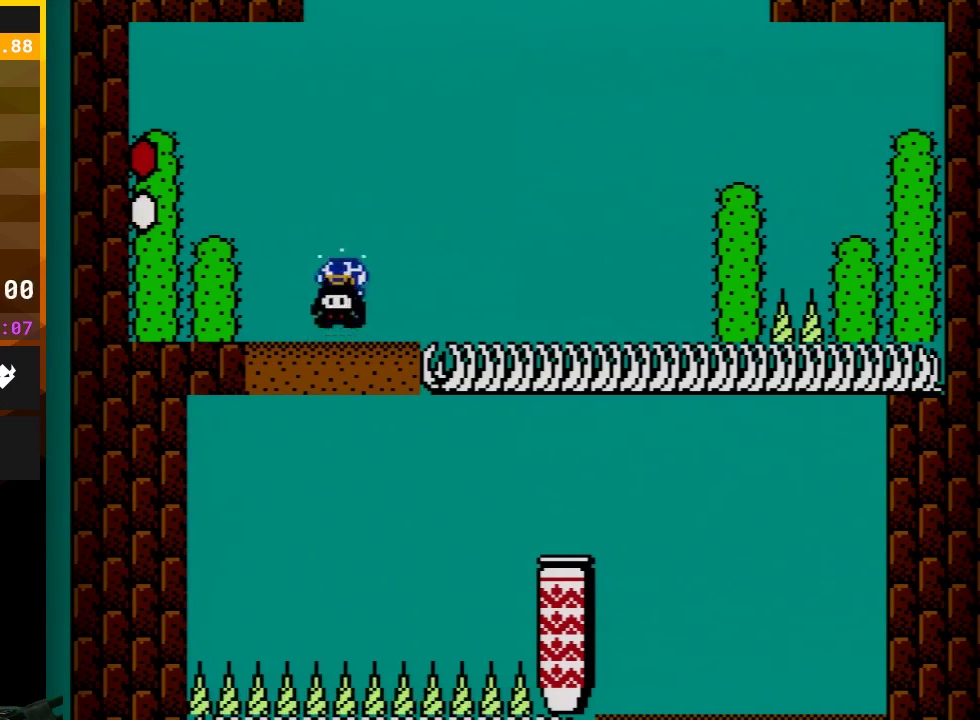
{"buttons": ["B"], "events": [[217, "DPAD_LEFT", "down"], [300, "DPAD_LEFT", "up"], [450, "A", "down"], [500, "A", "up"]]}
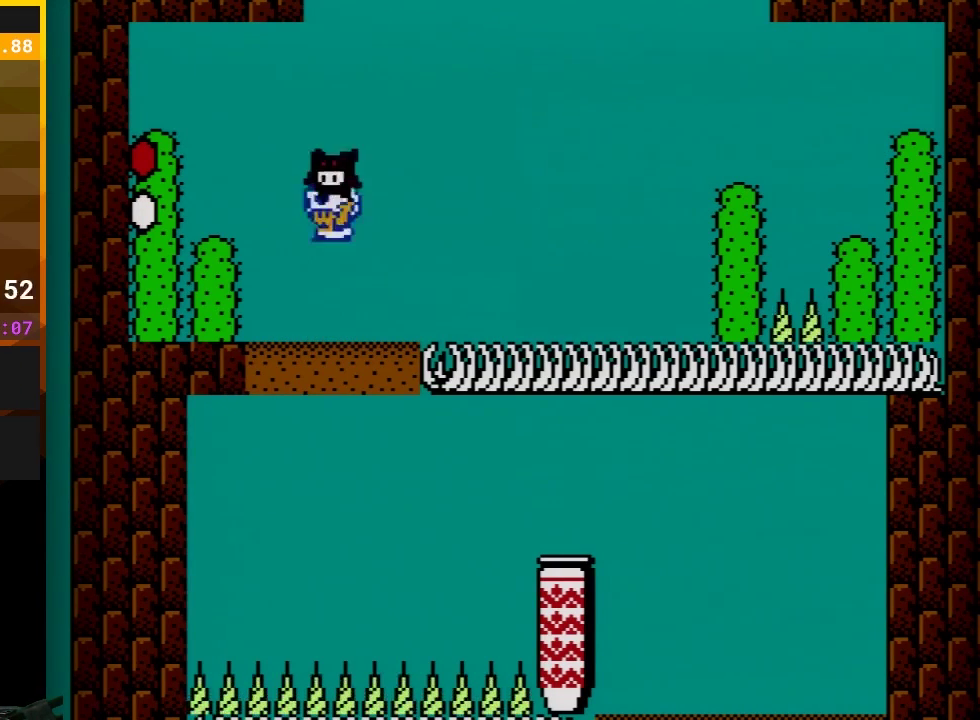
{"buttons": ["B"], "events": [[33, "B", "up"], [100, "B", "down"], [267, "B", "up"], [417, "B", "down"]]}
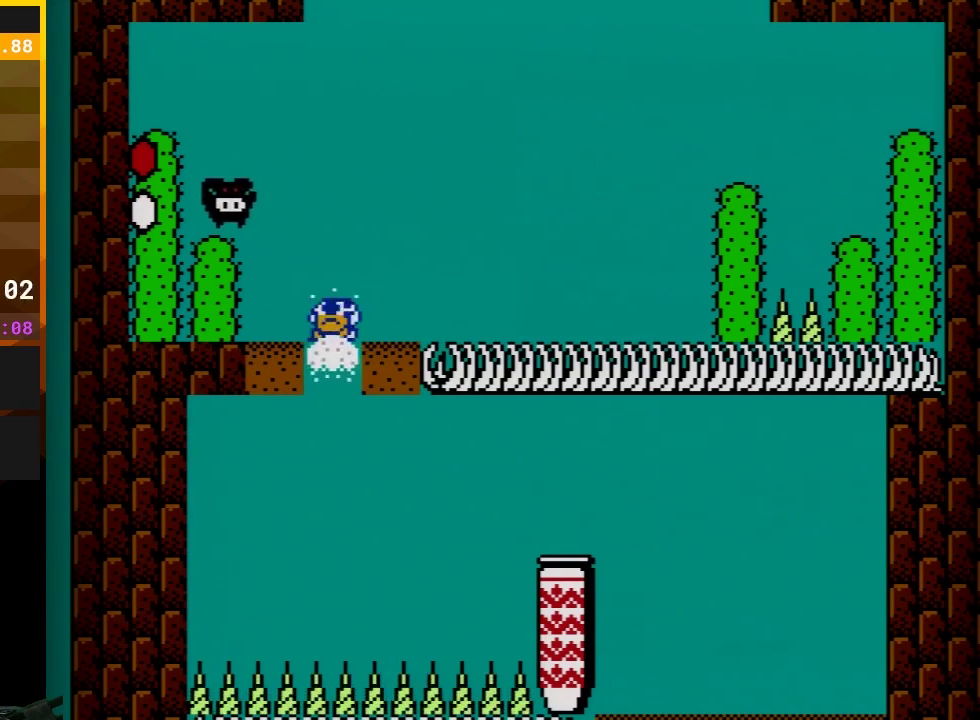
{"buttons": ["B"], "events": []}
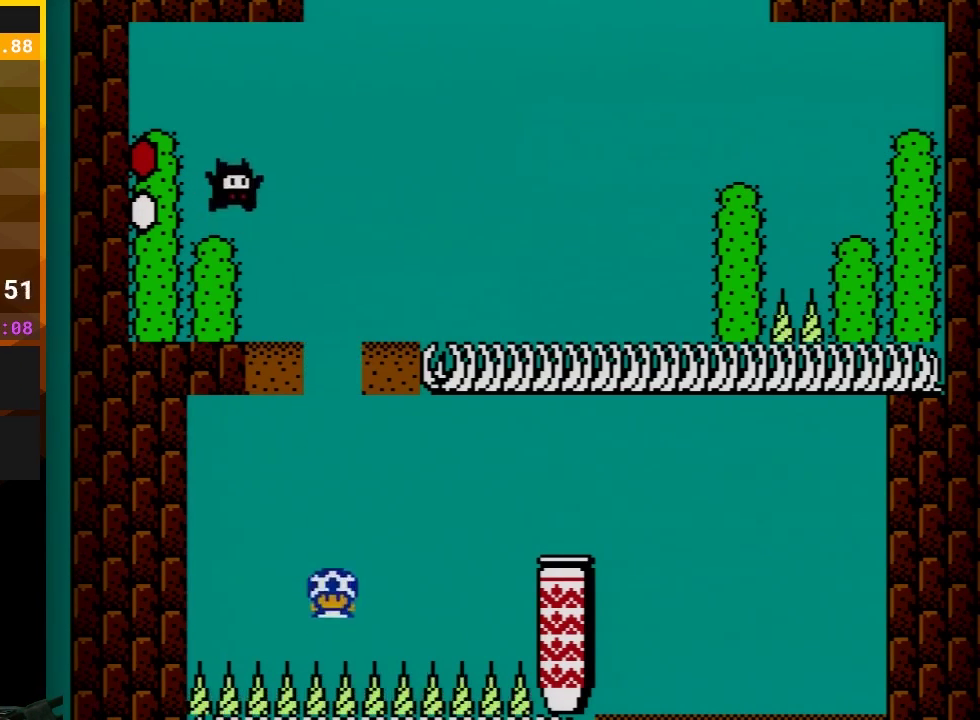
{"buttons": ["B"], "events": [[100, "DPAD_RIGHT", "down"], [233, "DPAD_RIGHT", "up"]]}
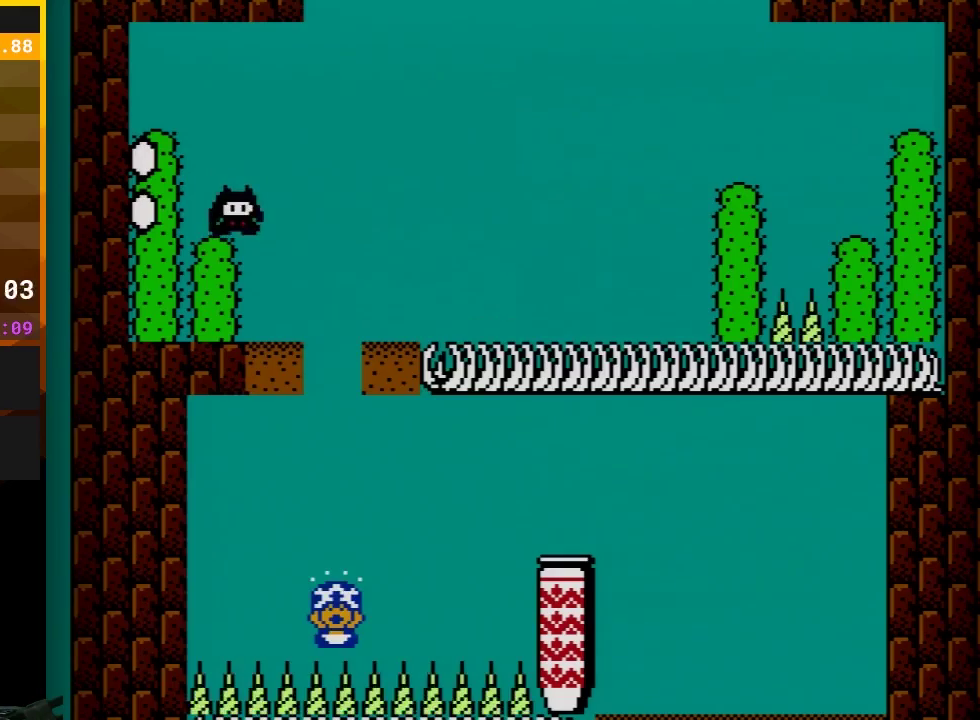
{"buttons": [], "events": [[150, "A", "down"], [267, "A", "up"], [300, "B", "up"], [367, "A", "down"], [367, "B", "down"], [483, "A", "up"], [483, "B", "up"]]}
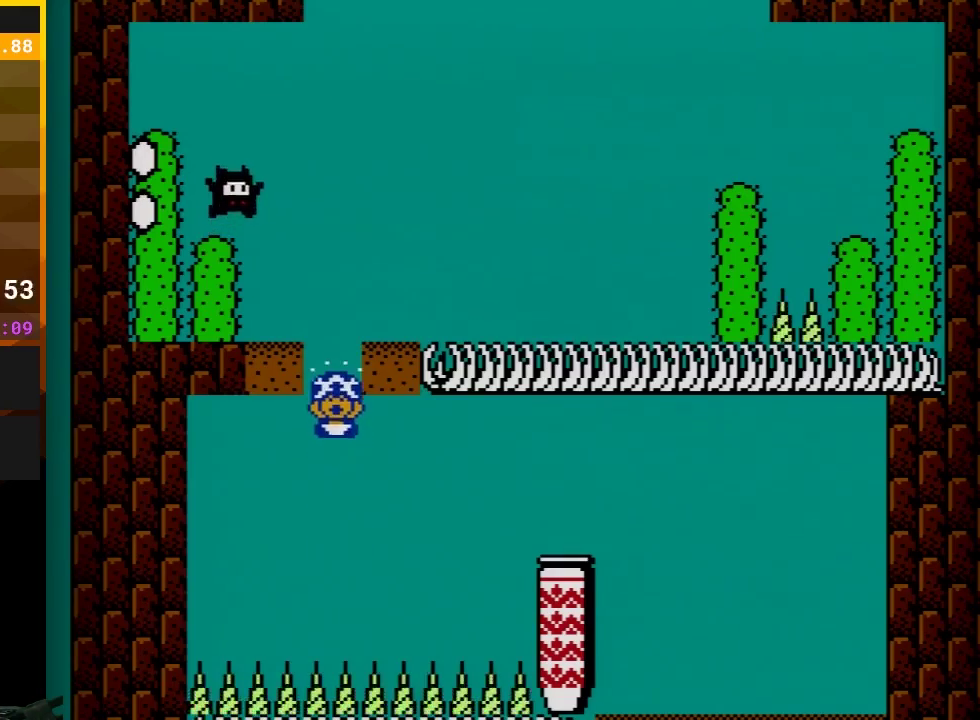
{"buttons": ["B", "DPAD_LEFT"], "events": [[83, "A", "down"], [200, "A", "up"], [317, "B", "down"], [333, "A", "down"], [400, "A", "up"], [450, "DPAD_LEFT", "down"]]}
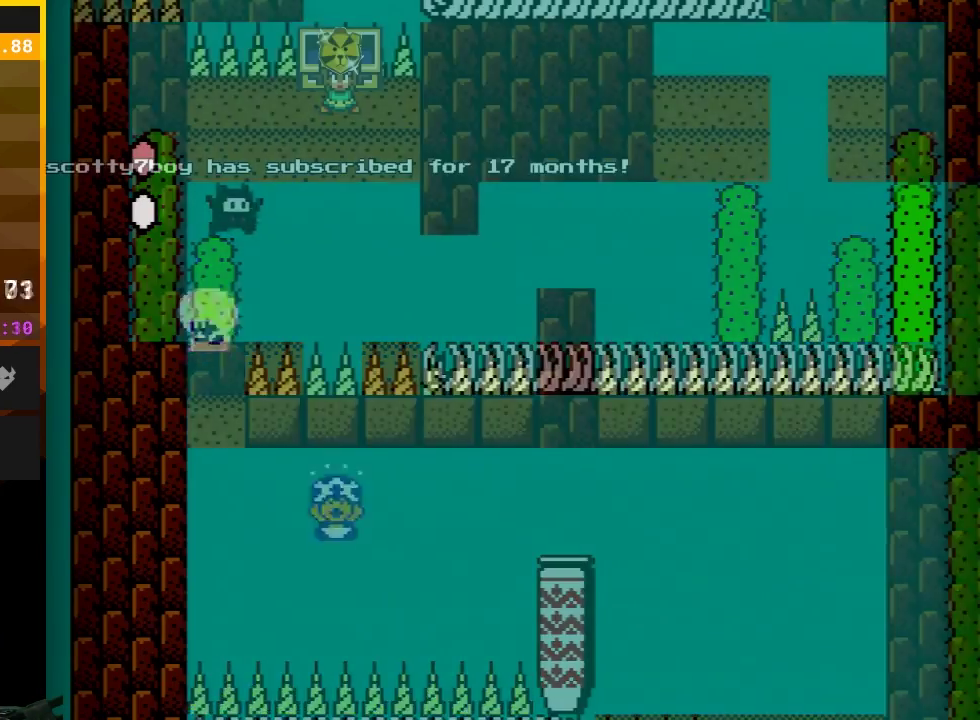
{"buttons": ["B"], "events": [[117, "B", "up"], [117, "DPAD_LEFT", "up"], [217, "B", "down"]]}
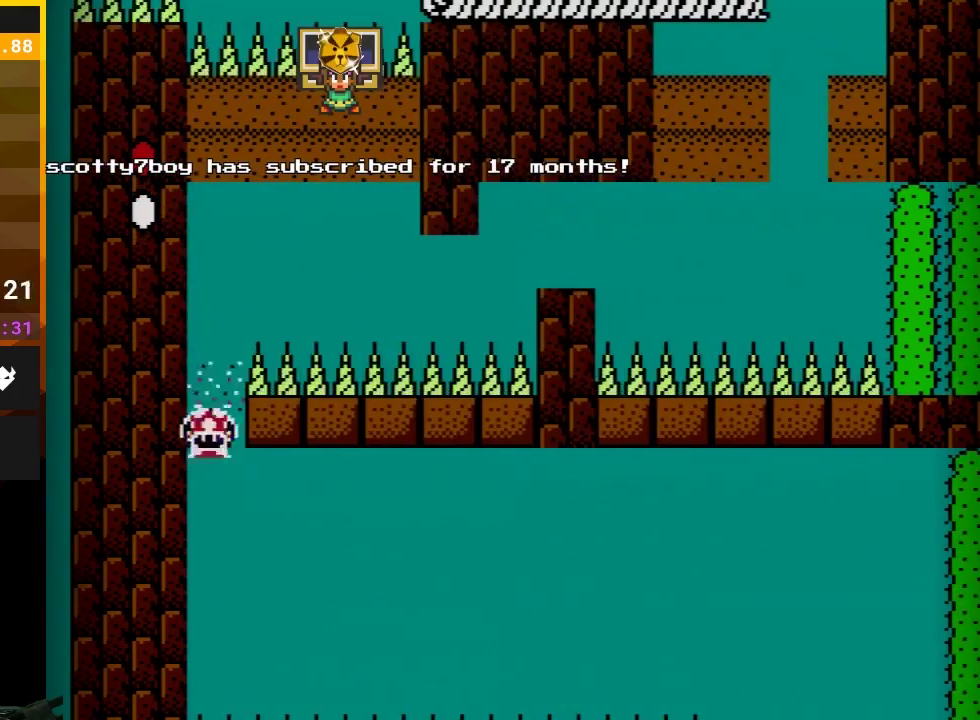
{"buttons": ["B", "DPAD_RIGHT"], "events": [[83, "DPAD_RIGHT", "down"]]}
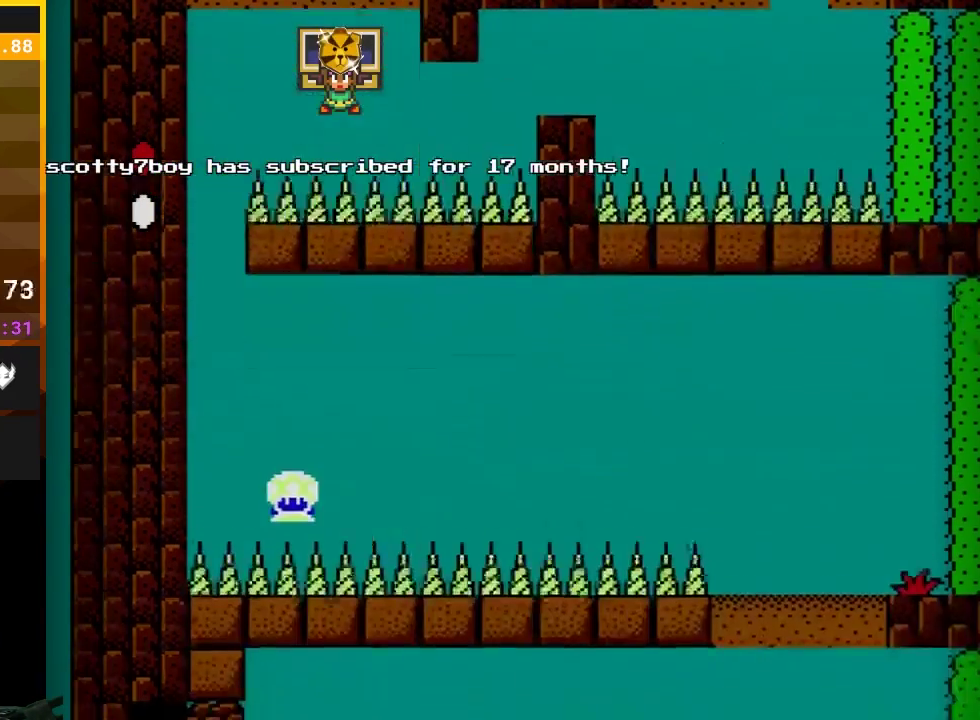
{"buttons": ["B", "DPAD_RIGHT"], "events": []}